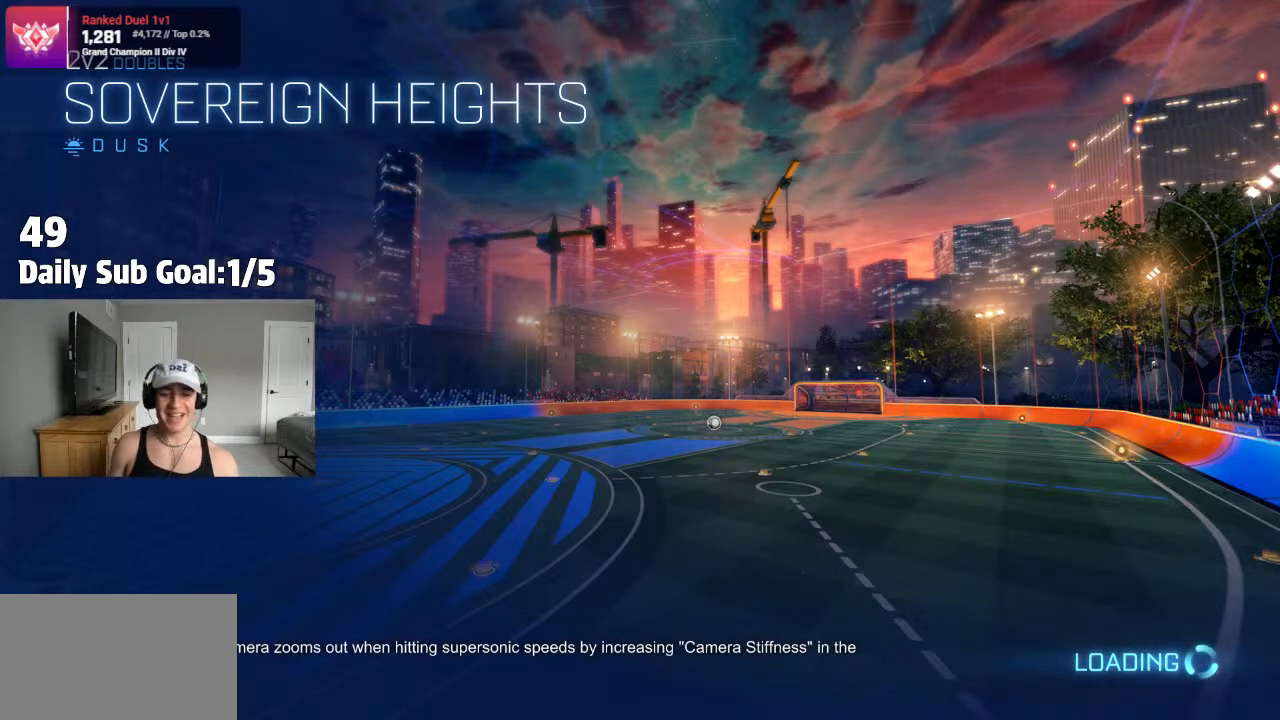
Gameplay with a controller (PlayStation layout); each line is a JSON object with the inputs held at the frame after it (dt_ms = milliseconds from this image to that frame). "events" lists button and stick changes between this image and that frame as [ms after this image, input, new state], when the widget could be followed in between.
{"dt_ms": 500, "buttons": [], "left_stick": "center", "right_stick": "center", "events": [[117, "TRIANGLE", "down"], [233, "TRIANGLE", "up"], [383, "TRIANGLE", "down"], [483, "TRIANGLE", "up"]]}
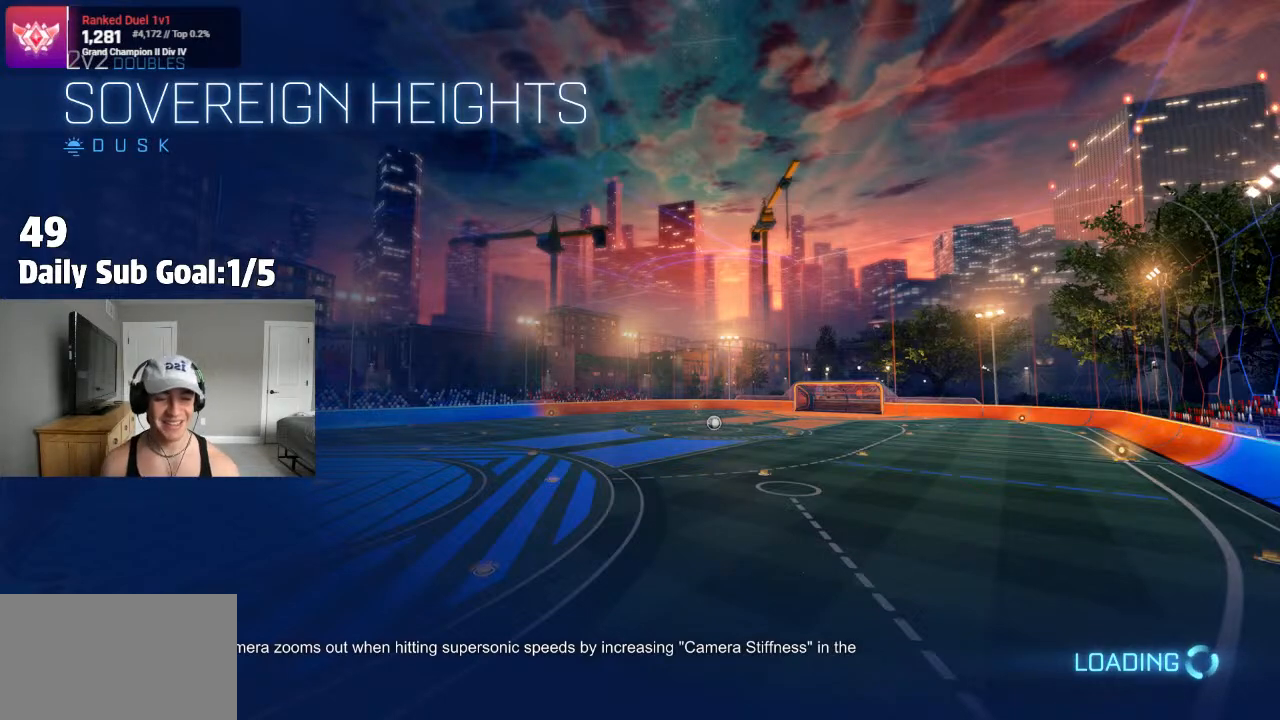
{"dt_ms": 1000, "buttons": [], "left_stick": "center", "right_stick": "center"}
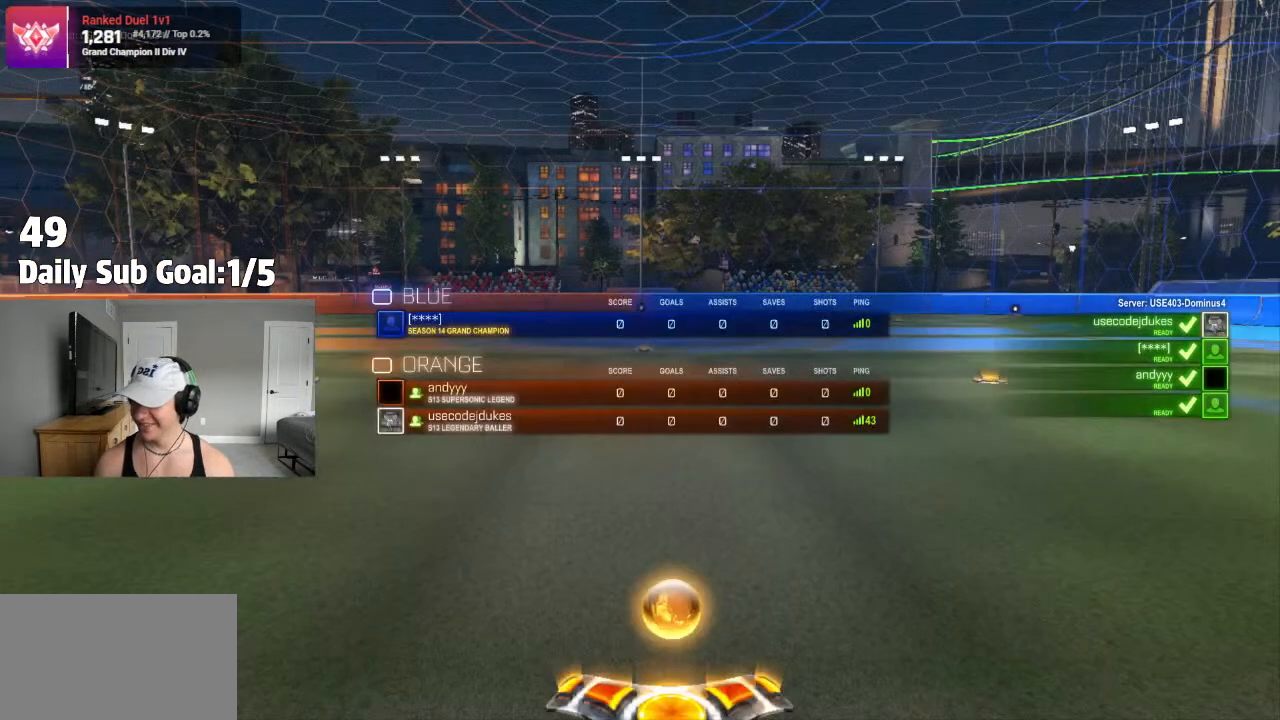
{"dt_ms": 500, "buttons": [], "left_stick": "center", "right_stick": "center", "events": []}
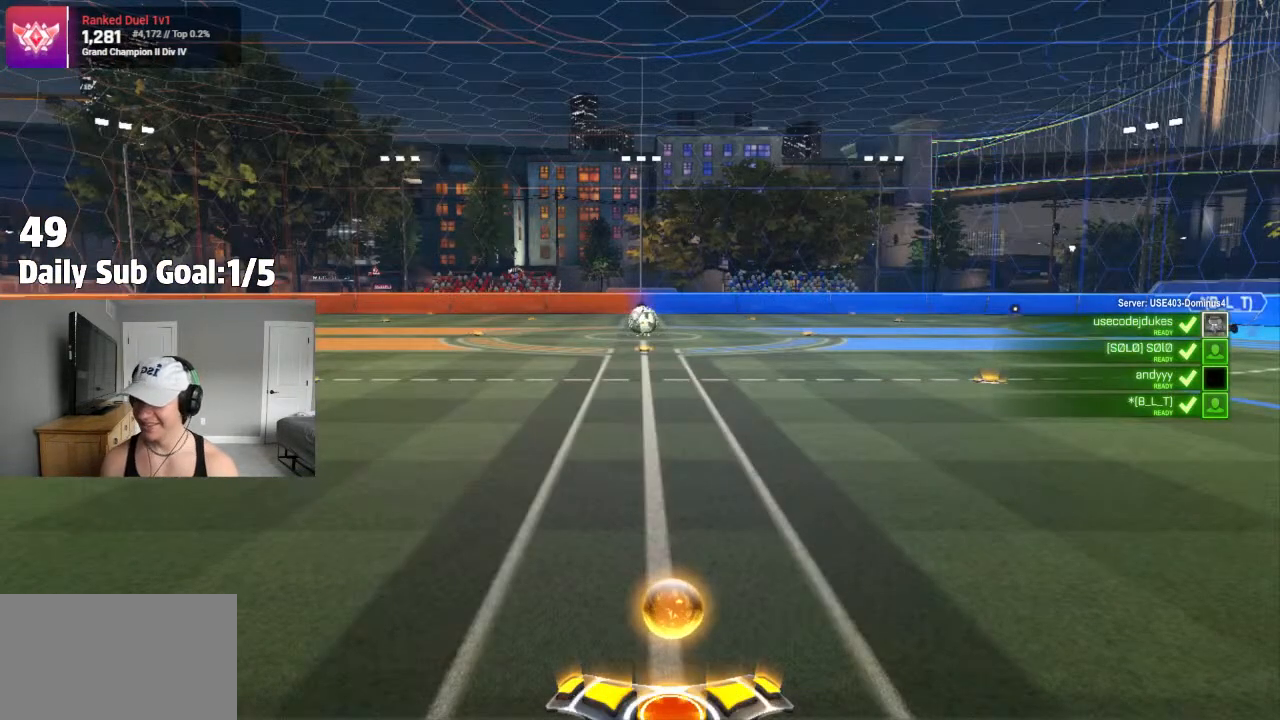
{"dt_ms": 500, "buttons": ["TRIANGLE"], "left_stick": "center", "right_stick": "center", "events": [[383, "TRIANGLE", "down"]]}
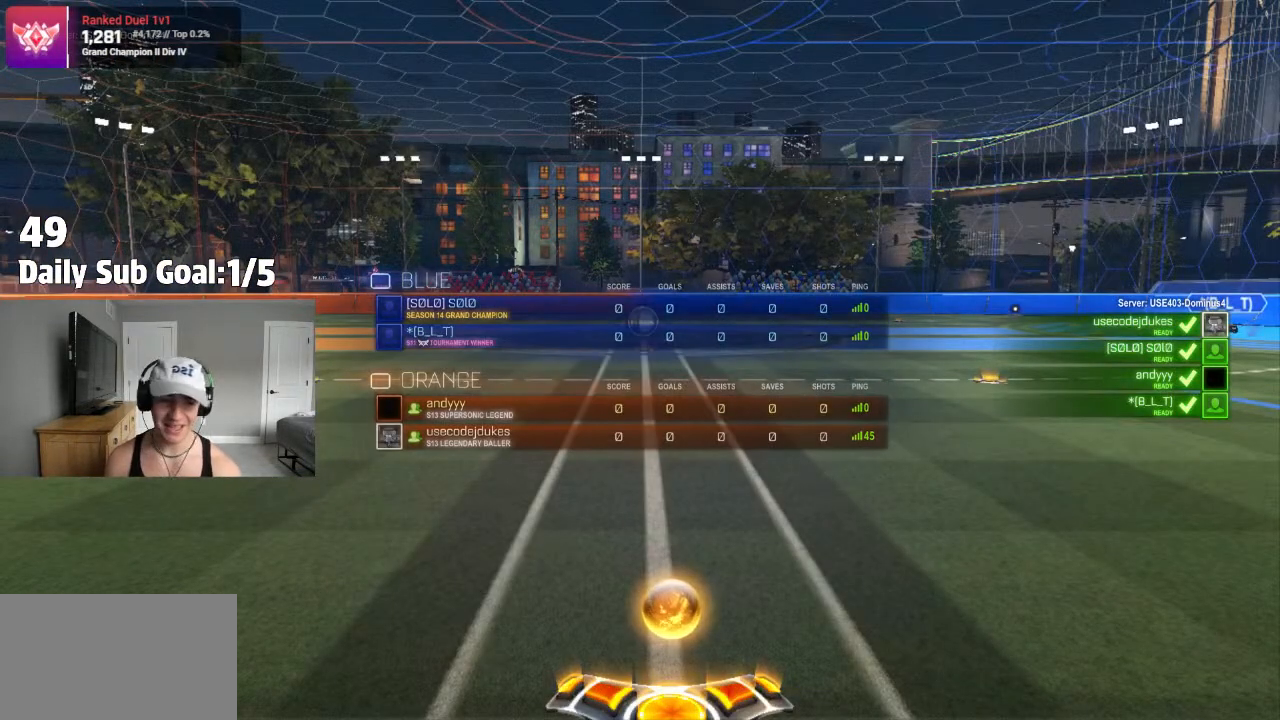
{"dt_ms": 500, "buttons": ["TRIANGLE"], "left_stick": "center", "right_stick": "center", "events": [[17, "TRIANGLE", "up"], [50, "TRIANGLE", "down"], [183, "TRIANGLE", "up"], [333, "TRIANGLE", "down"], [450, "TRIANGLE", "up"], [500, "TRIANGLE", "down"]]}
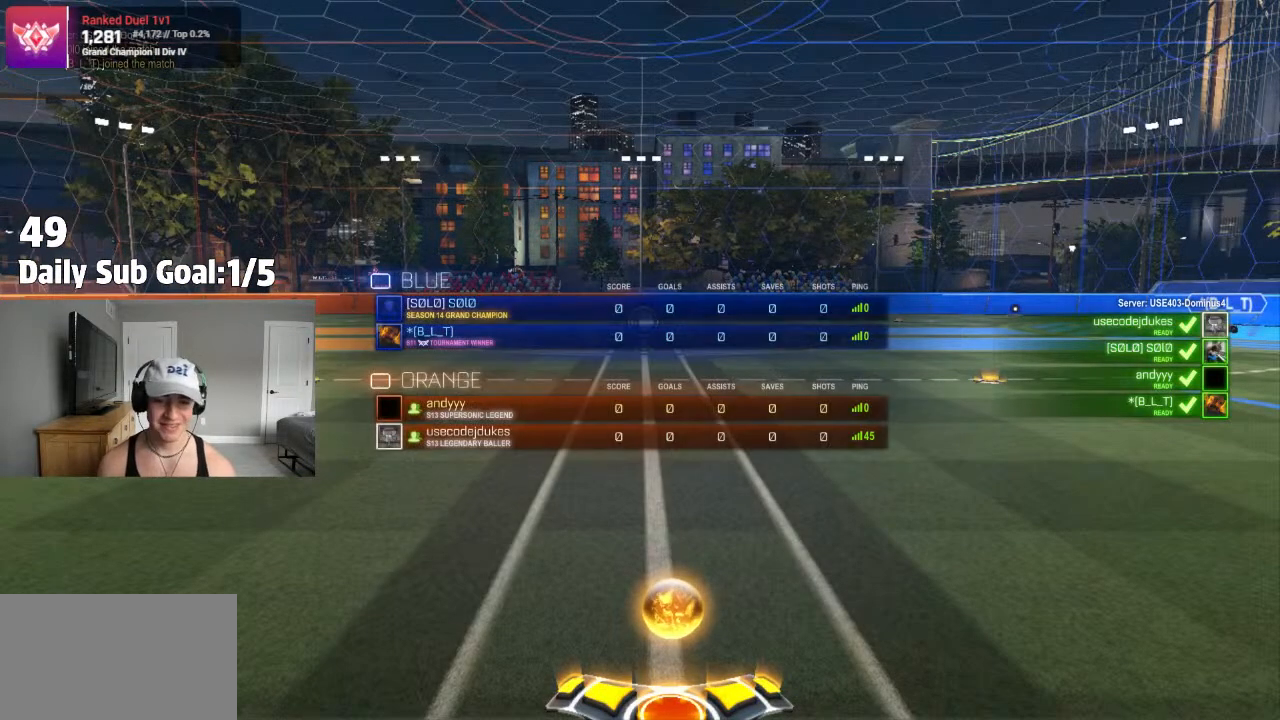
{"dt_ms": 500, "buttons": [], "left_stick": "center", "right_stick": "center", "events": [[100, "TRIANGLE", "up"], [200, "TRIANGLE", "down"], [333, "TRIANGLE", "up"]]}
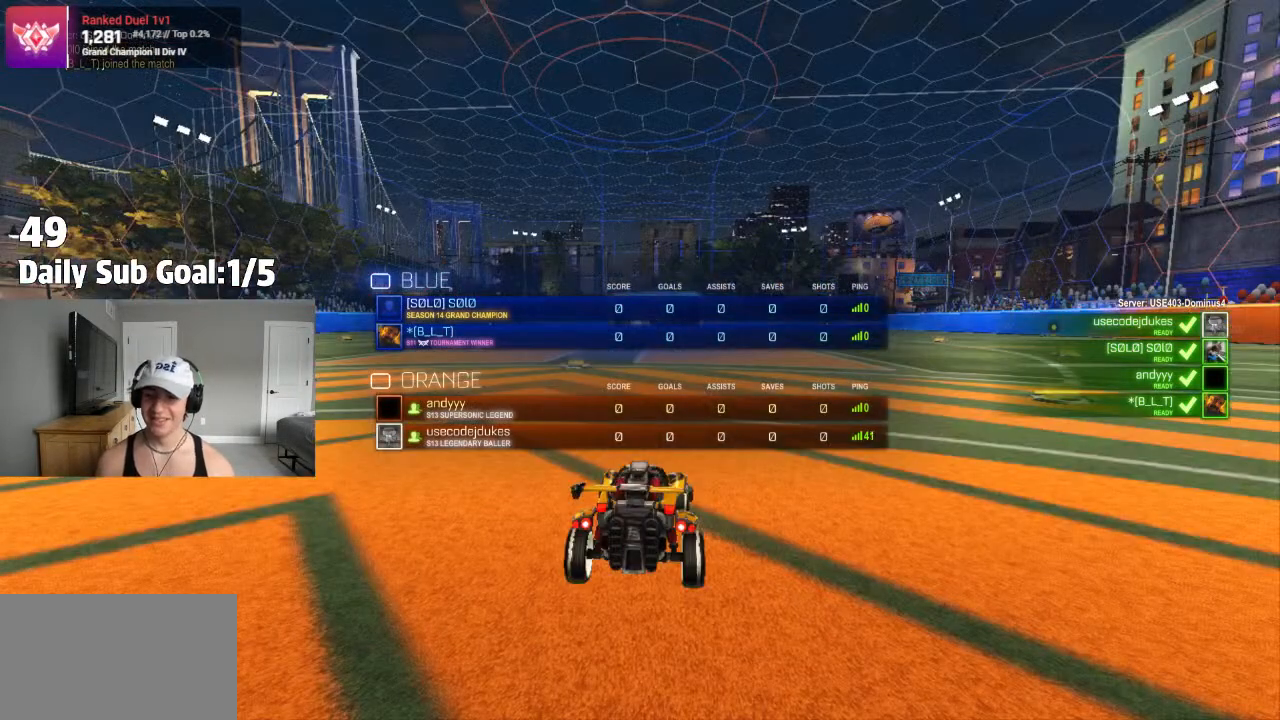
{"dt_ms": 500, "buttons": [], "left_stick": "center", "right_stick": "center", "events": []}
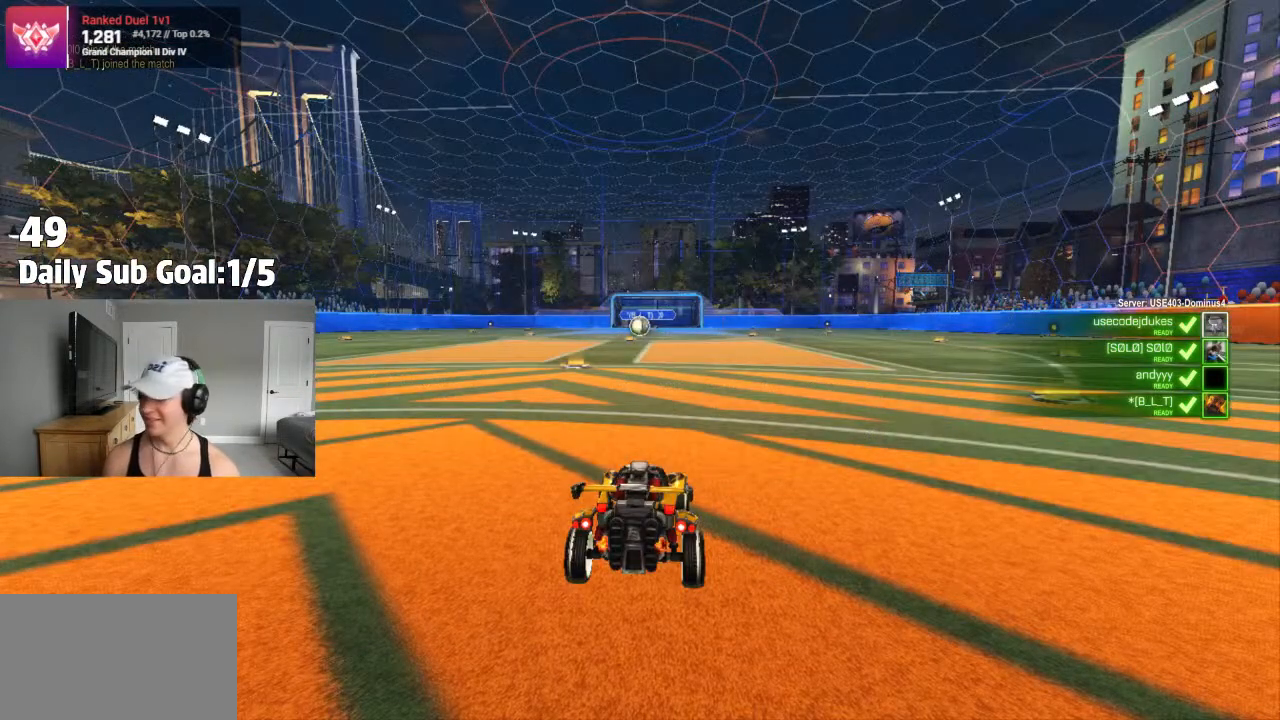
{"dt_ms": 500, "buttons": [], "left_stick": "center", "right_stick": "center", "events": []}
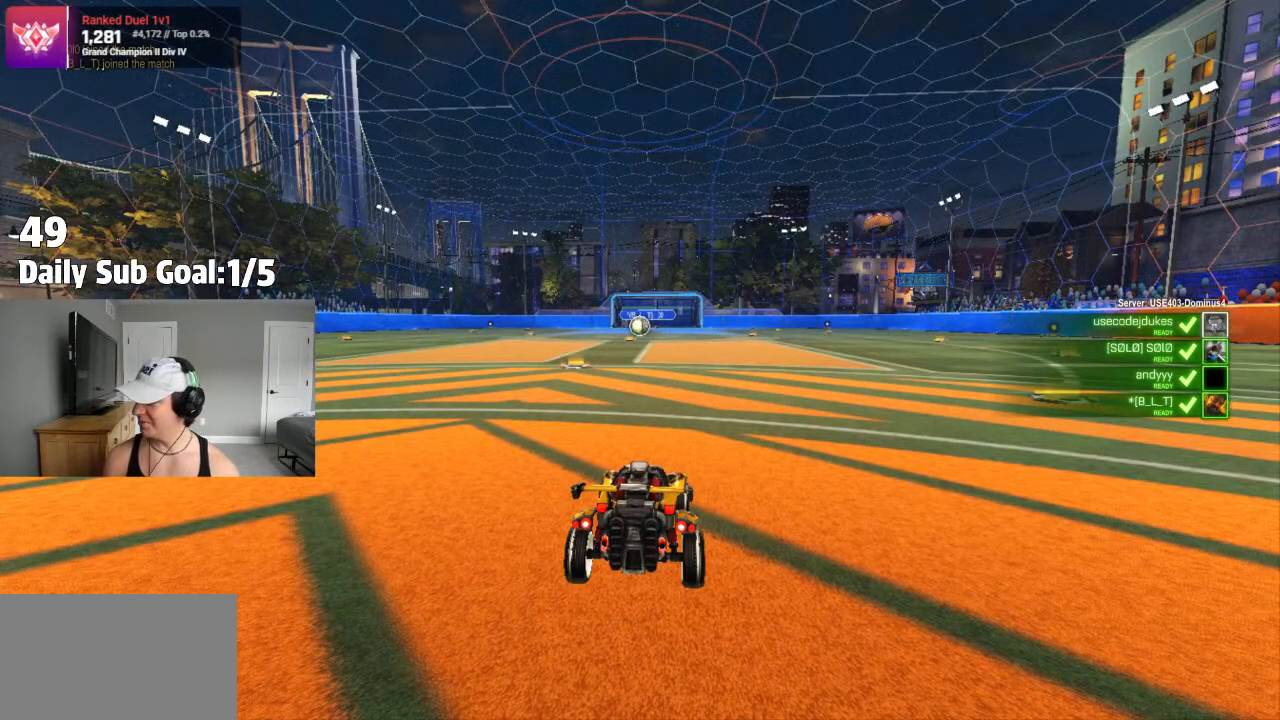
{"dt_ms": 500, "buttons": [], "left_stick": "center", "right_stick": "center", "events": []}
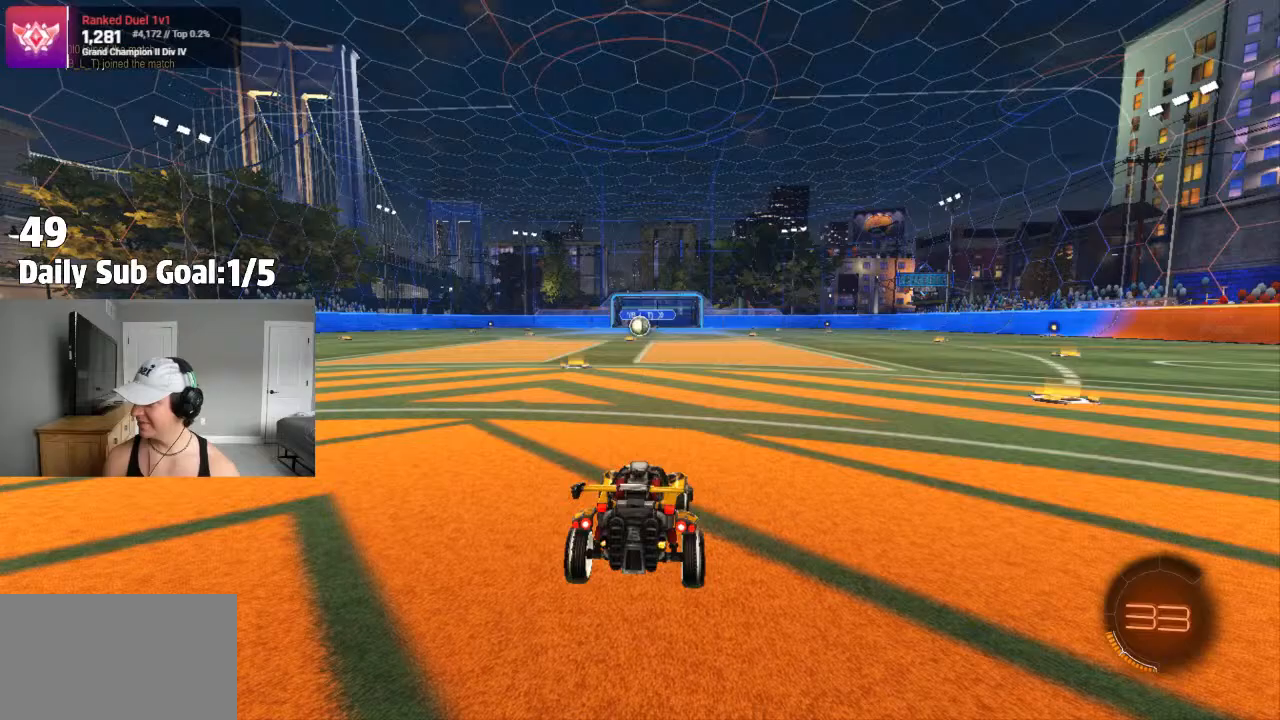
{"dt_ms": 500, "buttons": [], "left_stick": "center", "right_stick": "center"}
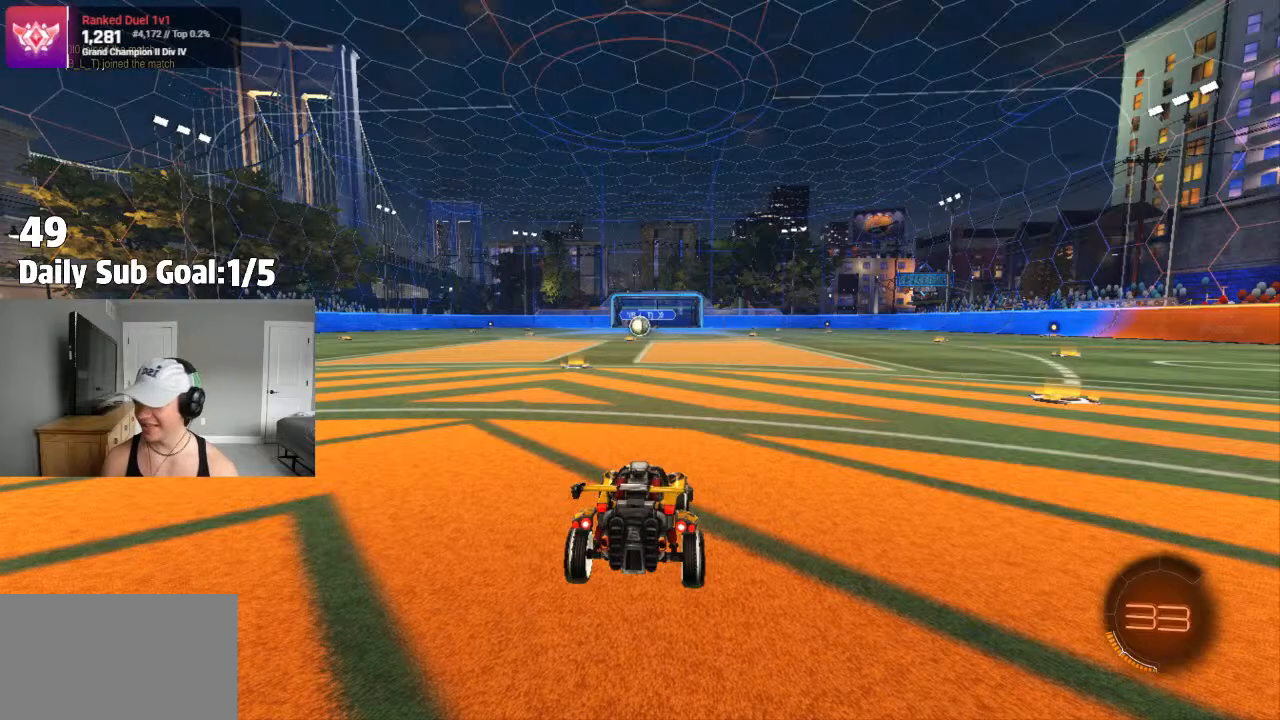
{"dt_ms": 500, "buttons": [], "left_stick": "center", "right_stick": "center", "events": [[67, "TRIANGLE", "down"], [150, "TRIANGLE", "up"]]}
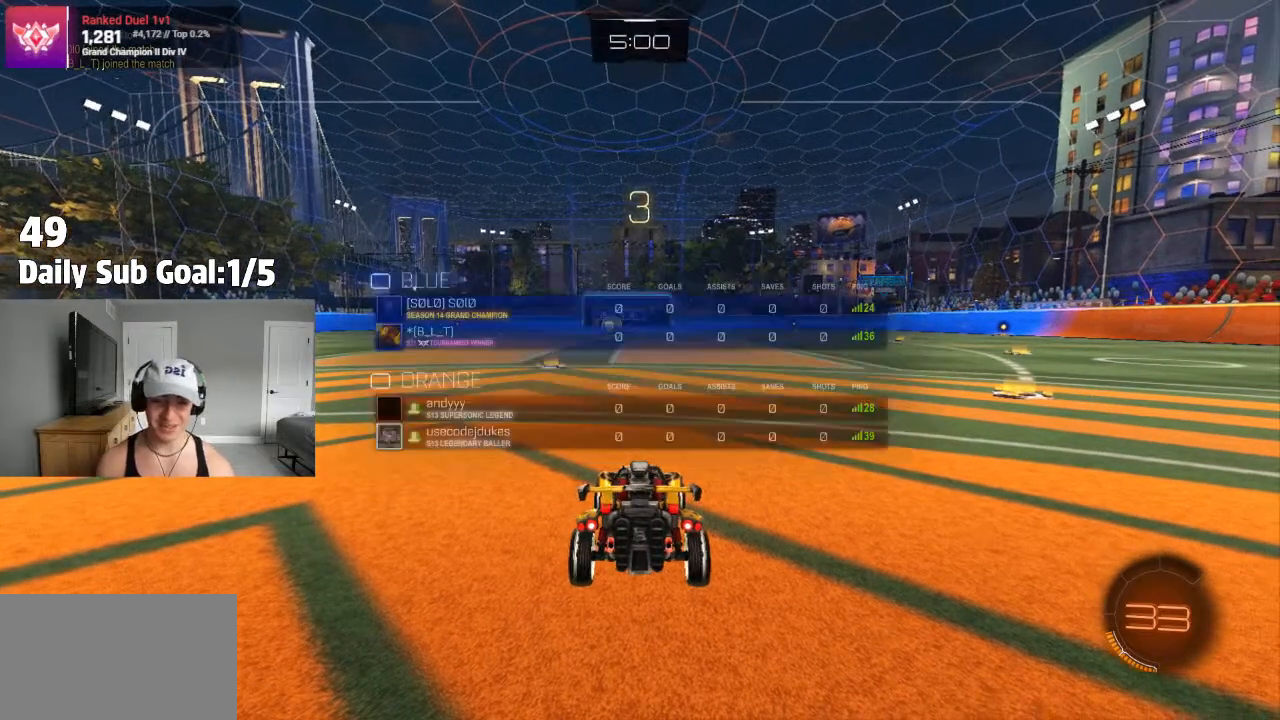
{"dt_ms": 500, "buttons": [], "left_stick": "center", "right_stick": "center", "events": [[100, "TRIANGLE", "down"], [167, "TRIANGLE", "up"]]}
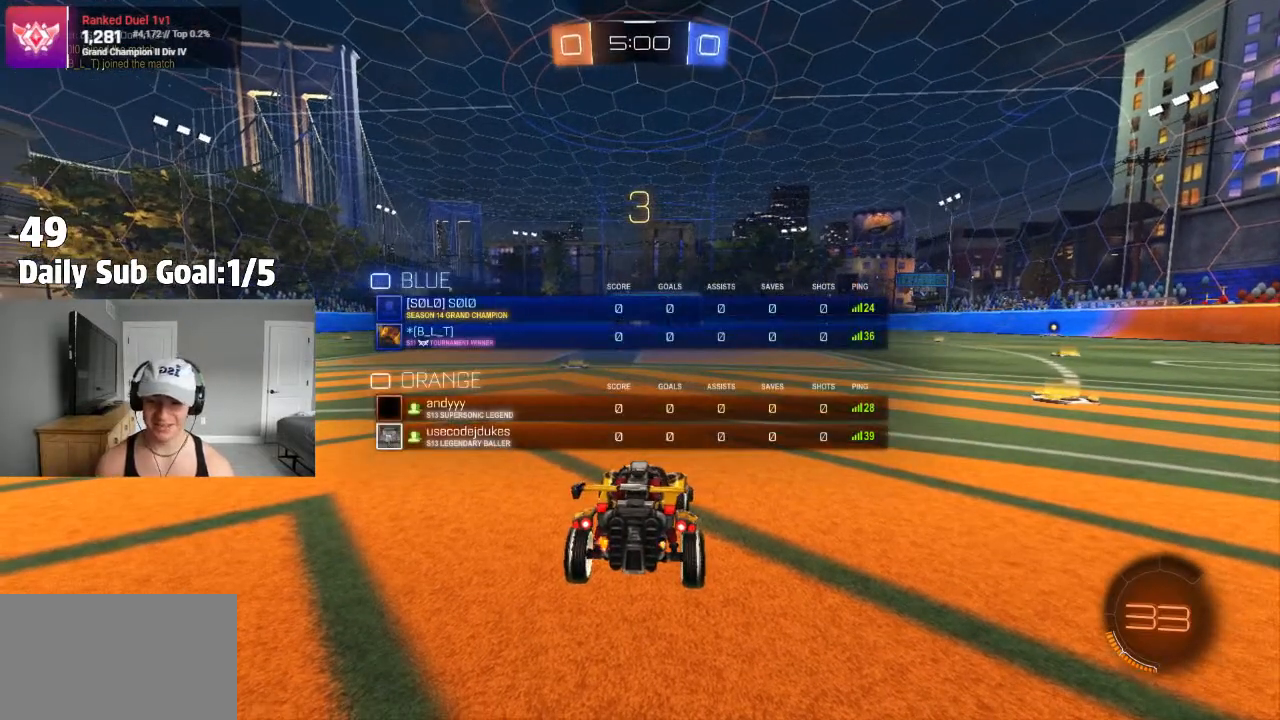
{"dt_ms": 500, "buttons": [], "left_stick": "center", "right_stick": "center", "events": []}
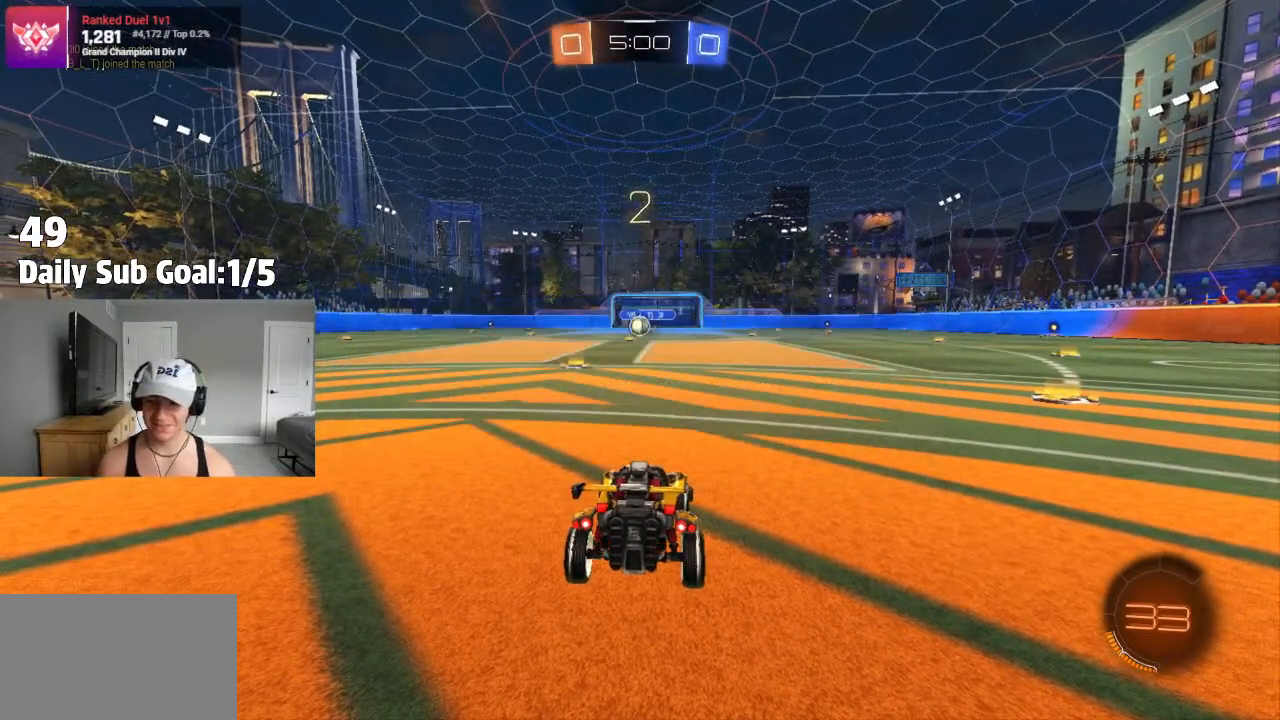
{"dt_ms": 500, "buttons": ["R2"], "left_stick": "center", "right_stick": "center", "events": [[300, "R1", "down"], [450, "R1", "up"], [450, "R2", "down"]]}
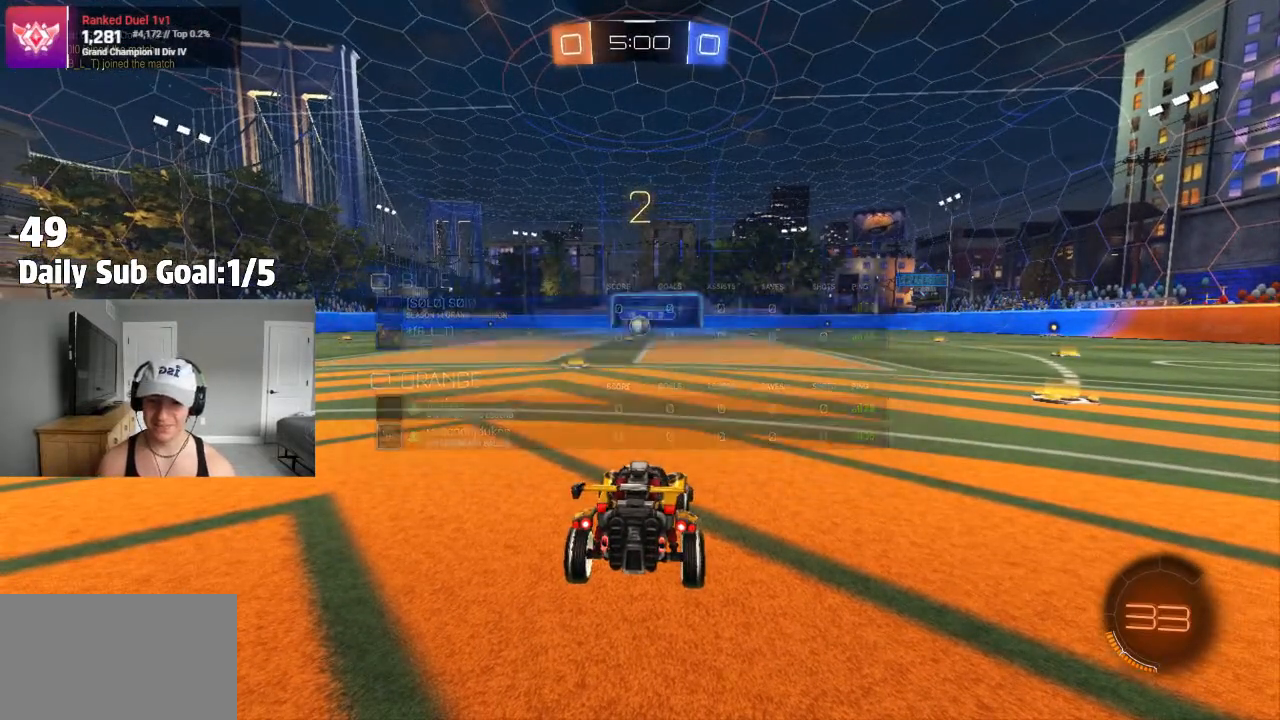
{"dt_ms": 500, "buttons": ["R2", "L3"], "left_stick": "up-left", "right_stick": "left", "events": [[83, "left_stick", "up-left"], [200, "right_stick", "left"], [300, "L1", "down"], [383, "L1", "up"], [400, "L3", "down"]]}
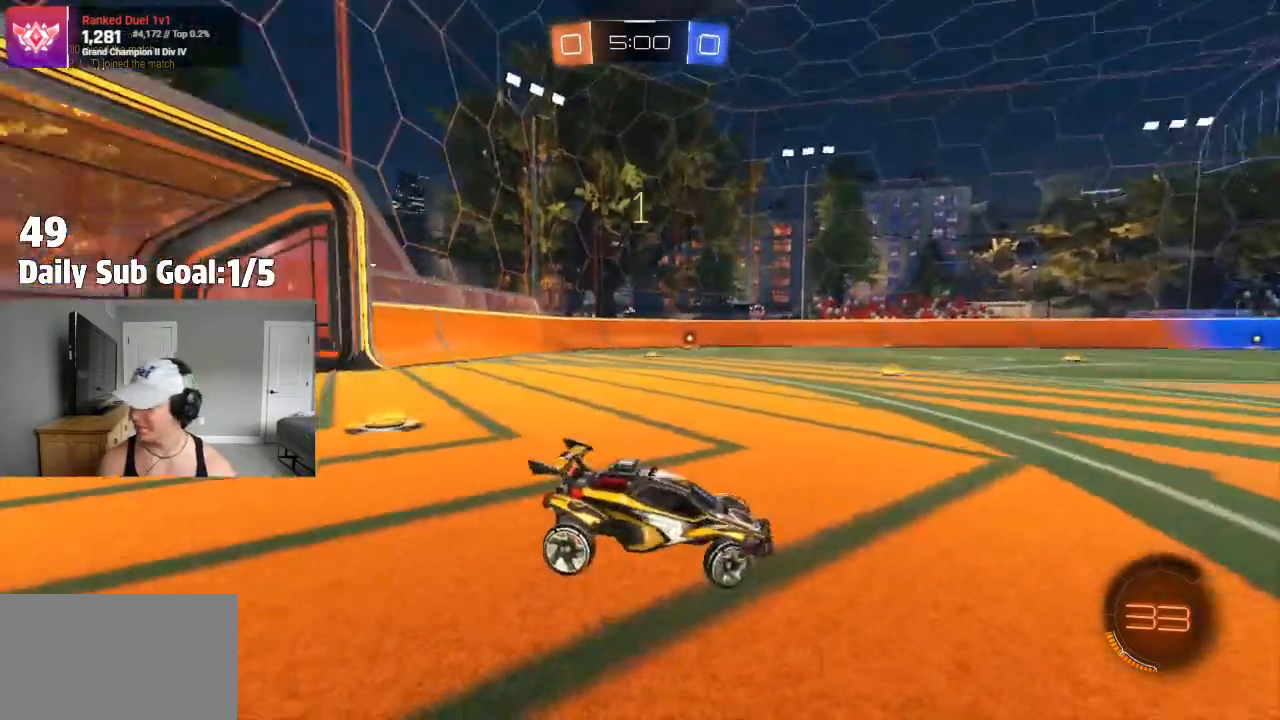
{"dt_ms": 500, "buttons": [], "left_stick": "center", "right_stick": "center", "events": [[67, "L3", "up"], [233, "left_stick", "center"], [333, "right_stick", "center"], [350, "R2", "up"]]}
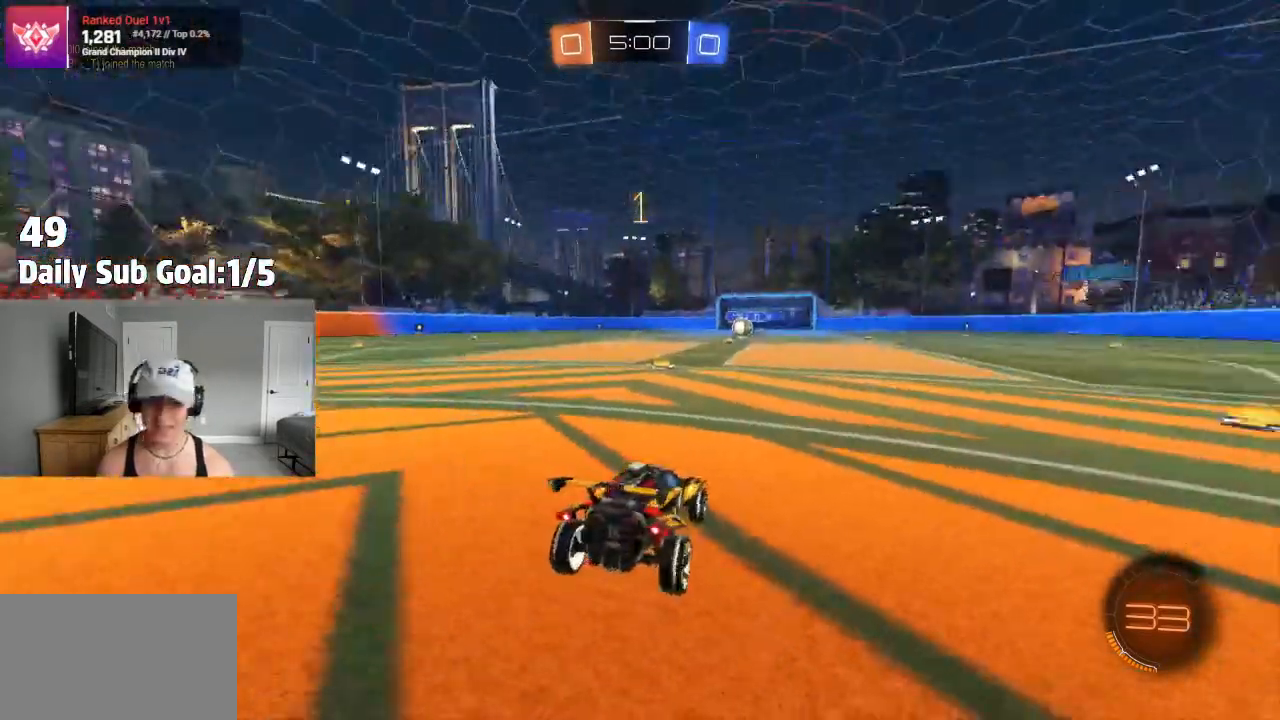
{"dt_ms": 500, "buttons": [], "left_stick": "center", "right_stick": "center", "events": [[233, "left_stick", "left"], [350, "left_stick", "center"]]}
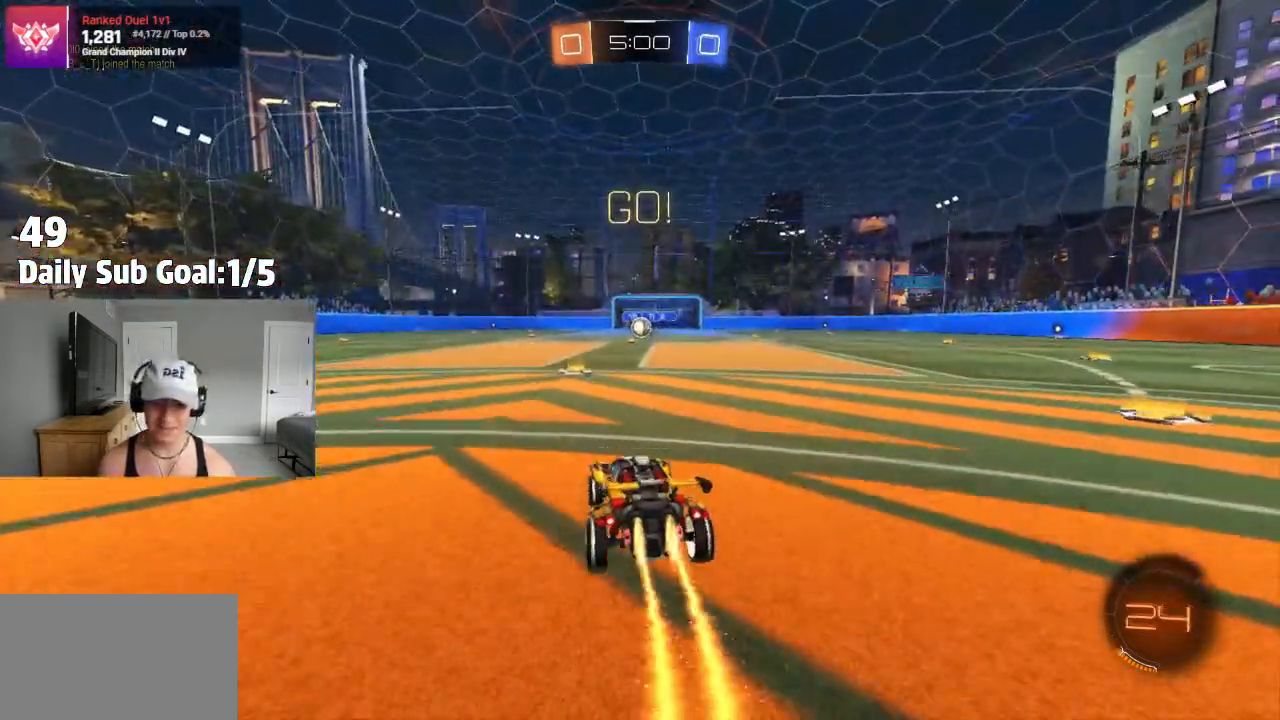
{"dt_ms": 500, "buttons": ["CROSS", "L1"], "left_stick": "down", "right_stick": "center", "events": [[83, "left_stick", "right"], [250, "CROSS", "down"], [267, "CROSS", "up"], [267, "L1", "down"], [267, "left_stick", "up"], [317, "CROSS", "down"], [383, "left_stick", "down"]]}
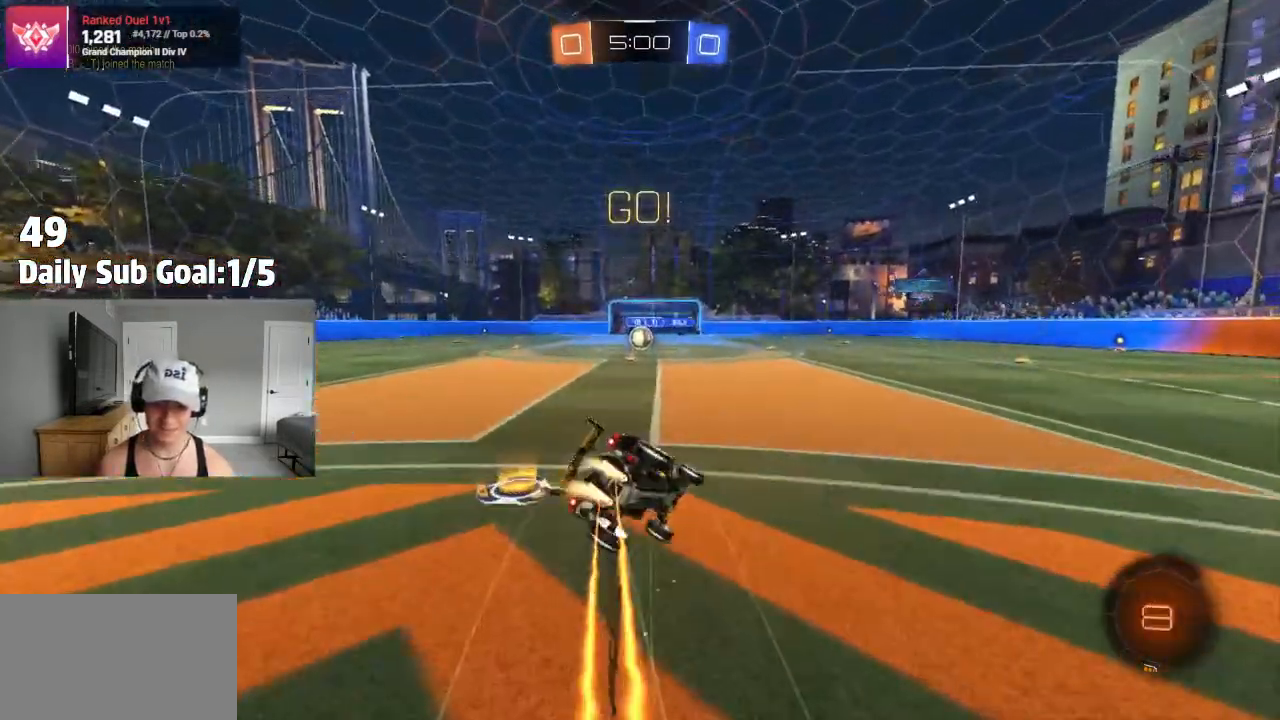
{"dt_ms": 500, "buttons": ["R1"], "left_stick": "down-left", "right_stick": "center"}
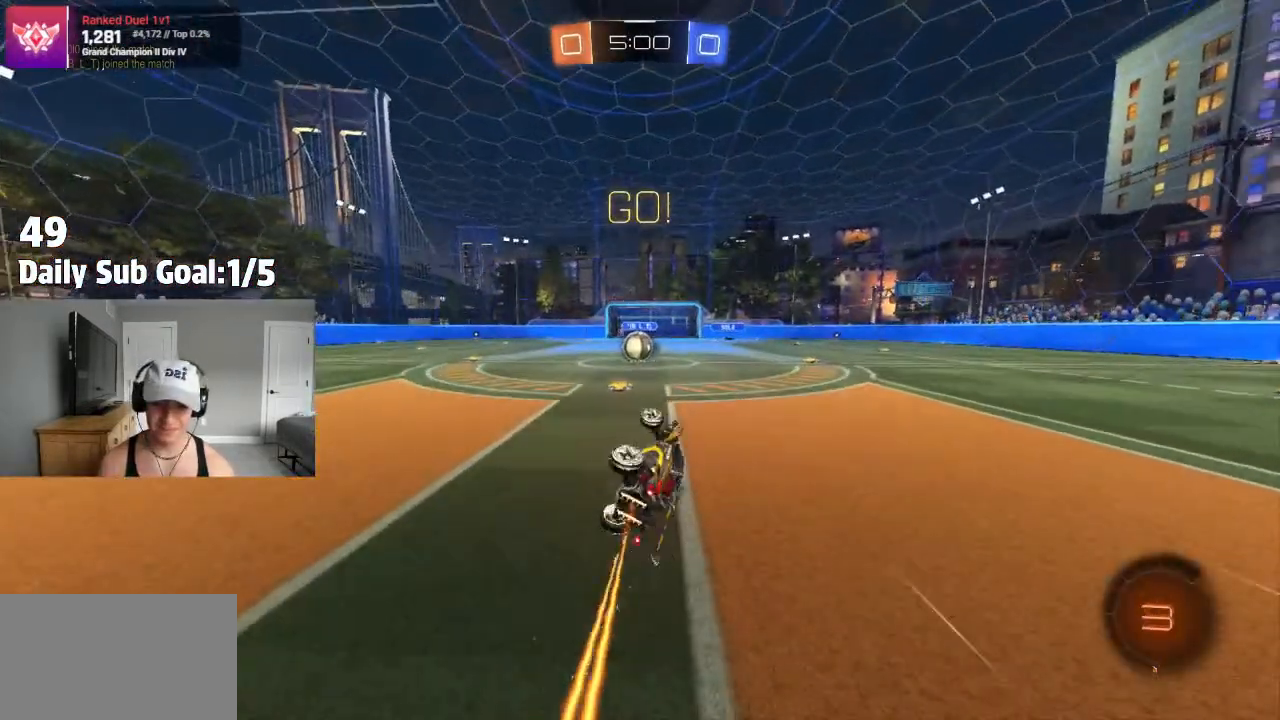
{"dt_ms": 500, "buttons": ["R2"], "left_stick": "center", "right_stick": "center", "events": [[17, "R1", "up"], [150, "R2", "down"], [200, "left_stick", "center"], [367, "left_stick", "left"], [483, "left_stick", "center"]]}
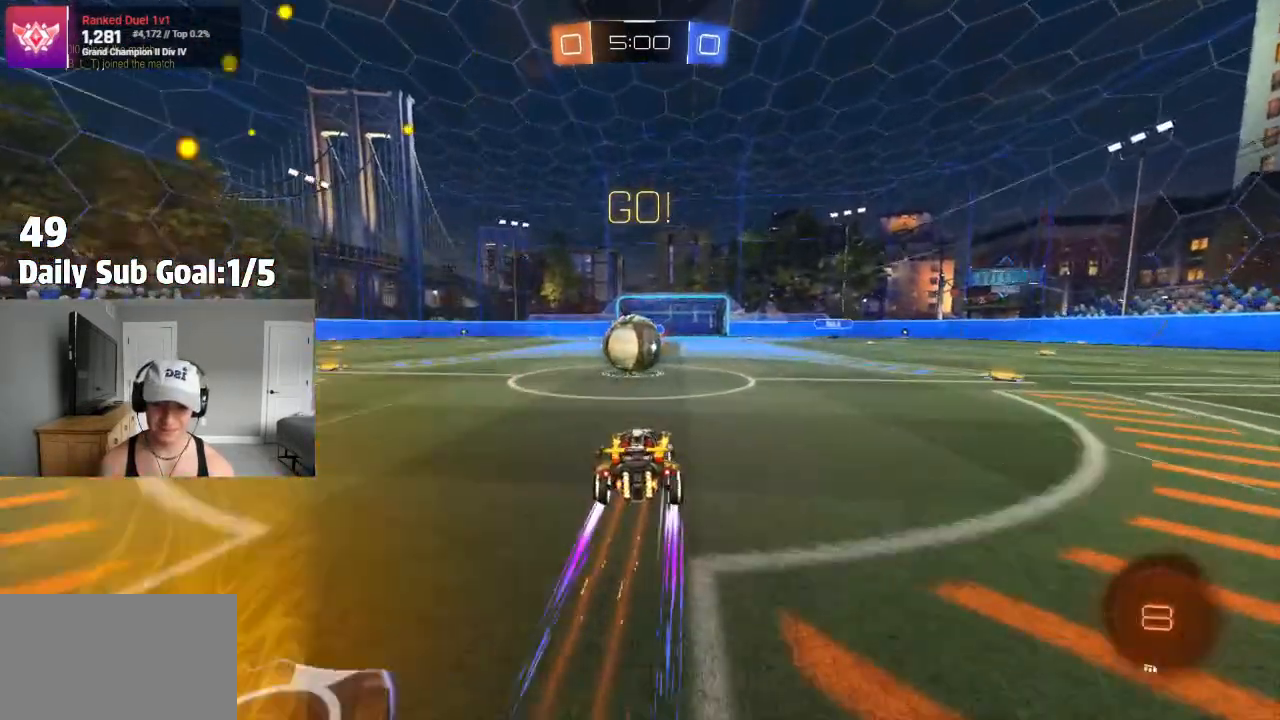
{"dt_ms": 500, "buttons": ["CROSS", "R2"], "left_stick": "down-right", "right_stick": "center", "events": [[100, "CROSS", "down"], [200, "L1", "down"], [200, "left_stick", "up-left"], [217, "CROSS", "up"], [317, "CROSS", "down"], [350, "left_stick", "down-right"], [417, "L1", "up"]]}
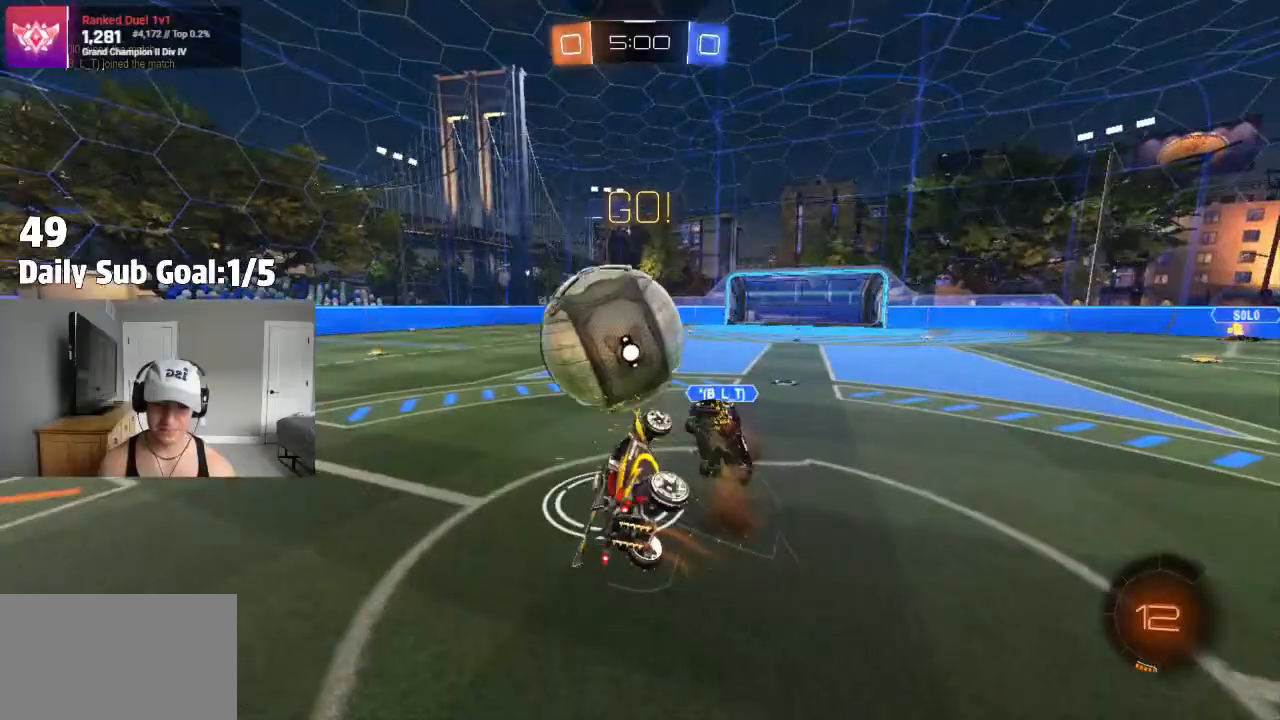
{"dt_ms": 500, "buttons": ["R2"], "left_stick": "left", "right_stick": "center", "events": [[67, "R2", "up"], [233, "left_stick", "down"], [383, "L1", "down"], [417, "left_stick", "left"], [433, "L1", "up"], [467, "CROSS", "up"], [483, "R2", "down"]]}
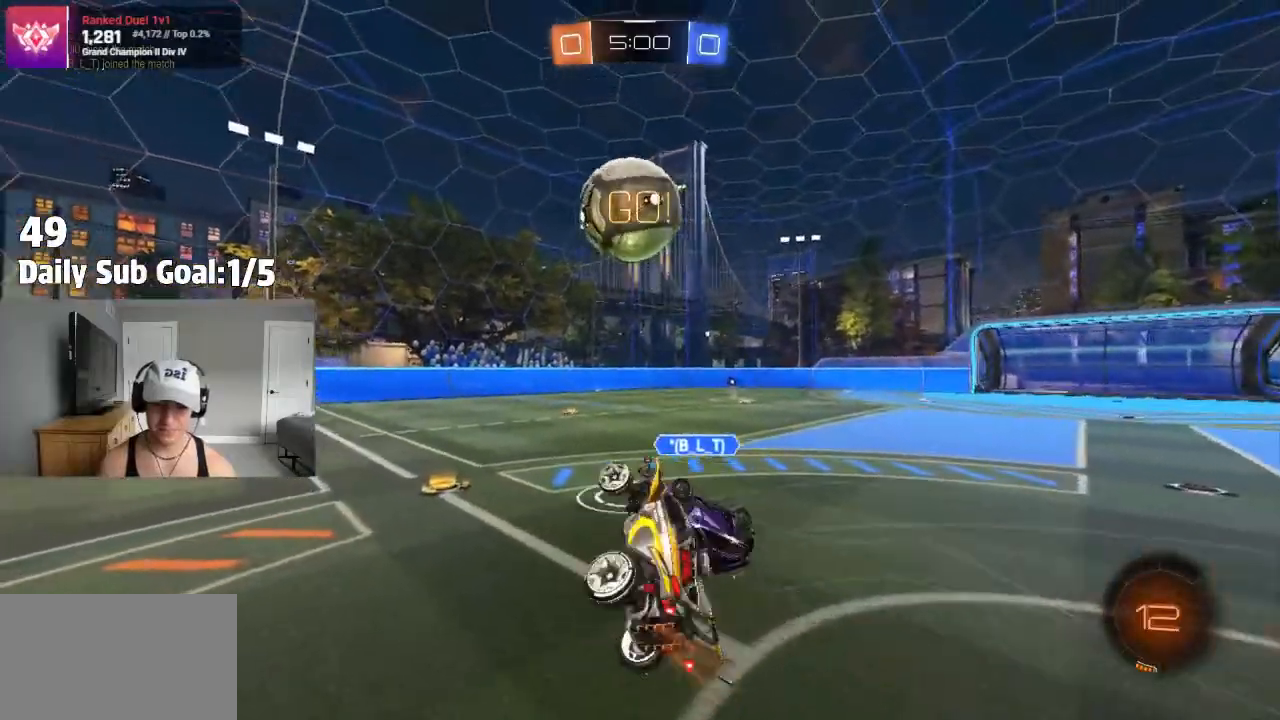
{"dt_ms": 500, "buttons": [], "left_stick": "center", "right_stick": "center", "events": [[17, "L1", "down"], [83, "L1", "up"], [150, "R2", "up"], [250, "R2", "down"], [367, "R2", "up"], [433, "left_stick", "center"]]}
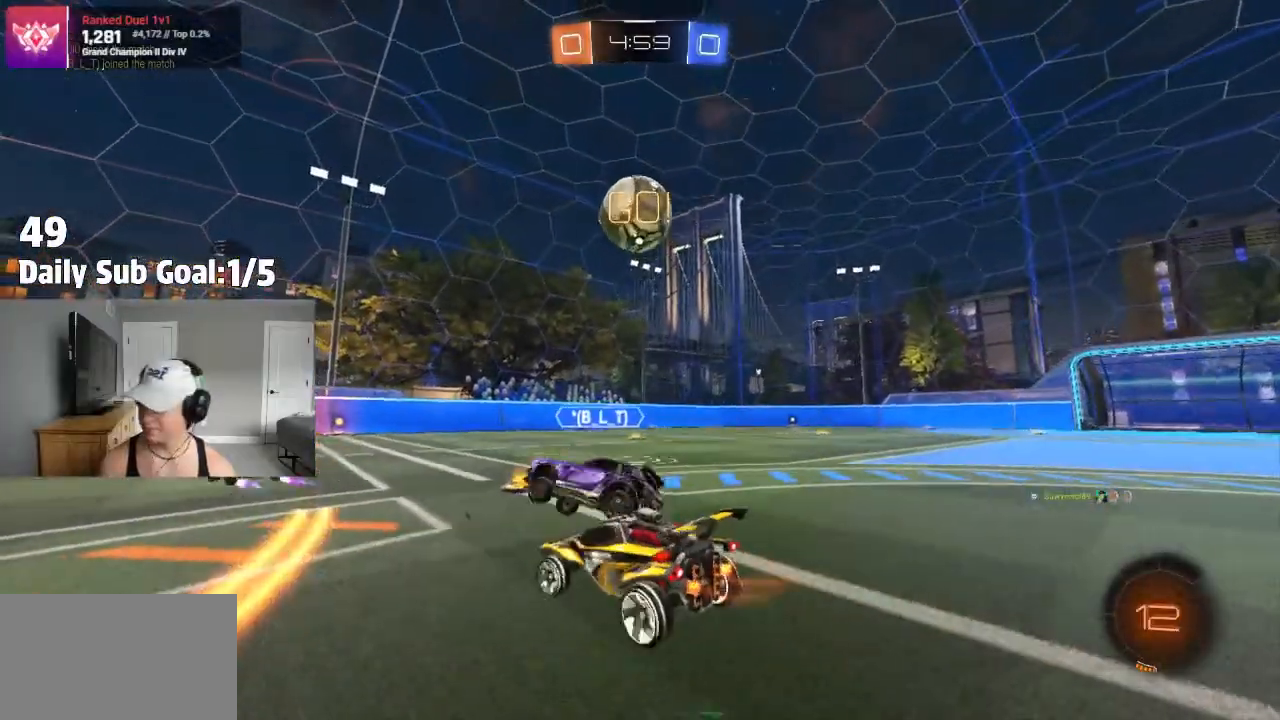
{"dt_ms": 500, "buttons": ["R2"], "left_stick": "left", "right_stick": "center", "events": [[83, "R2", "down"], [167, "left_stick", "left"]]}
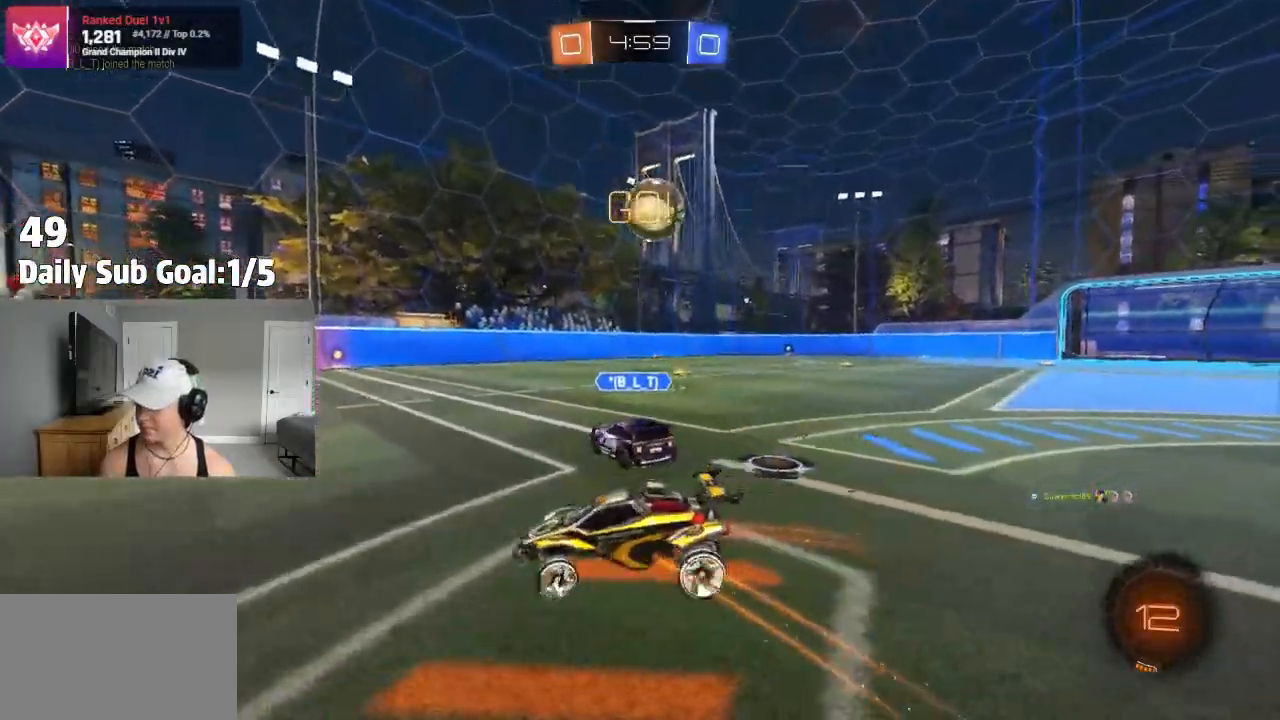
{"dt_ms": 500, "buttons": ["R2"], "left_stick": "center", "right_stick": "center", "events": [[83, "left_stick", "right"], [267, "left_stick", "center"], [317, "left_stick", "left"], [483, "left_stick", "center"]]}
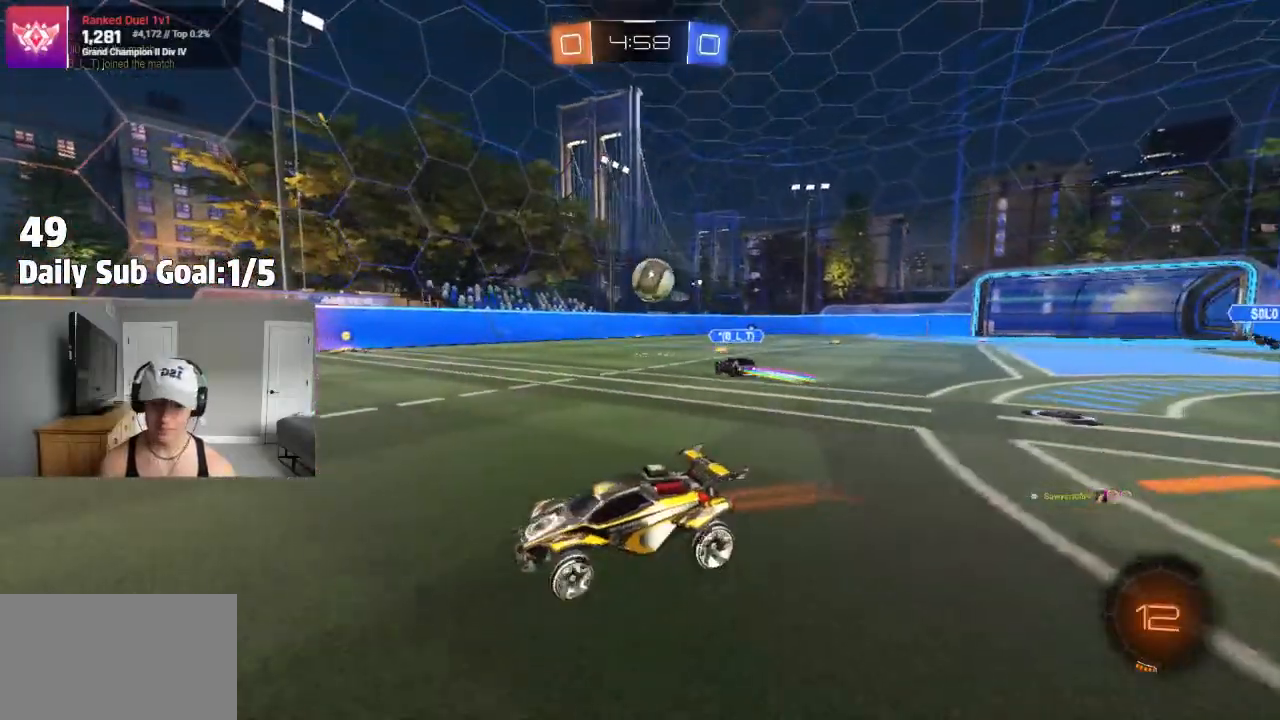
{"dt_ms": 500, "buttons": ["TRIANGLE", "R2"], "left_stick": "up", "right_stick": "center", "events": [[33, "R2", "up"], [100, "CROSS", "down"], [183, "CROSS", "up"], [183, "left_stick", "up"], [250, "CROSS", "down"], [383, "CROSS", "up"], [450, "R2", "down"], [483, "TRIANGLE", "down"]]}
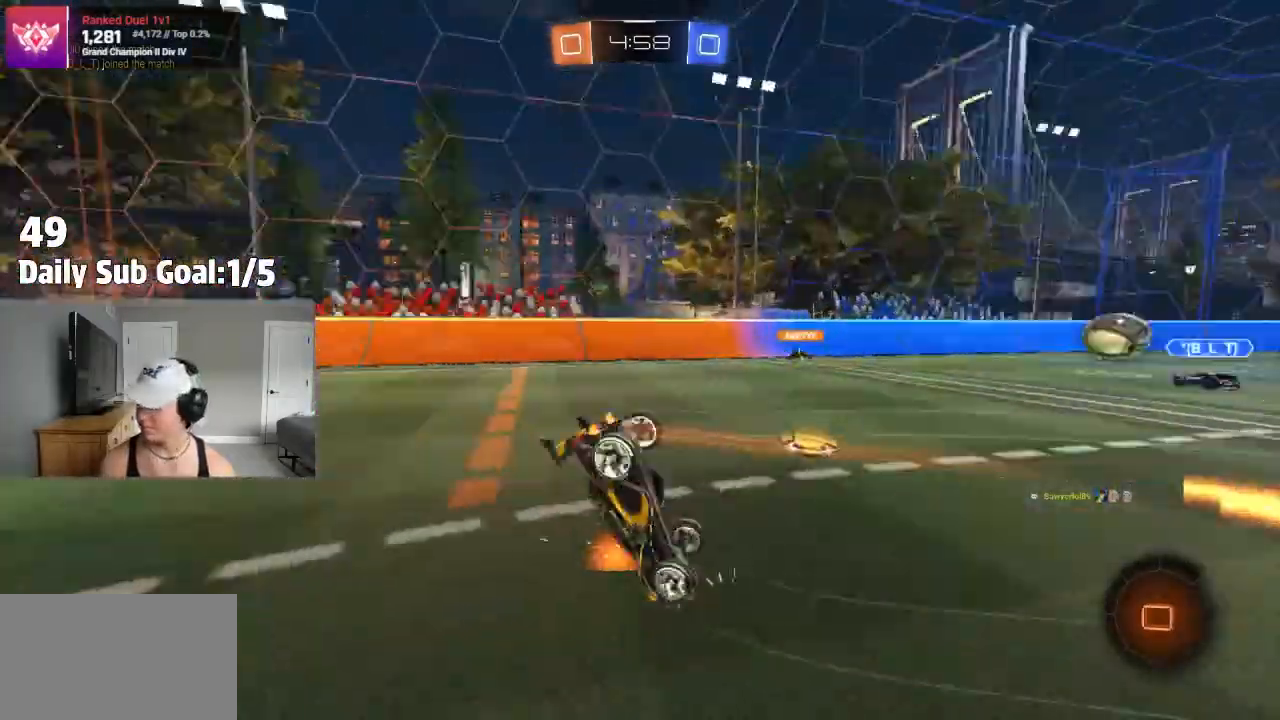
{"dt_ms": 500, "buttons": ["R2"], "left_stick": "center", "right_stick": "center", "events": [[117, "left_stick", "center"], [150, "TRIANGLE", "up"]]}
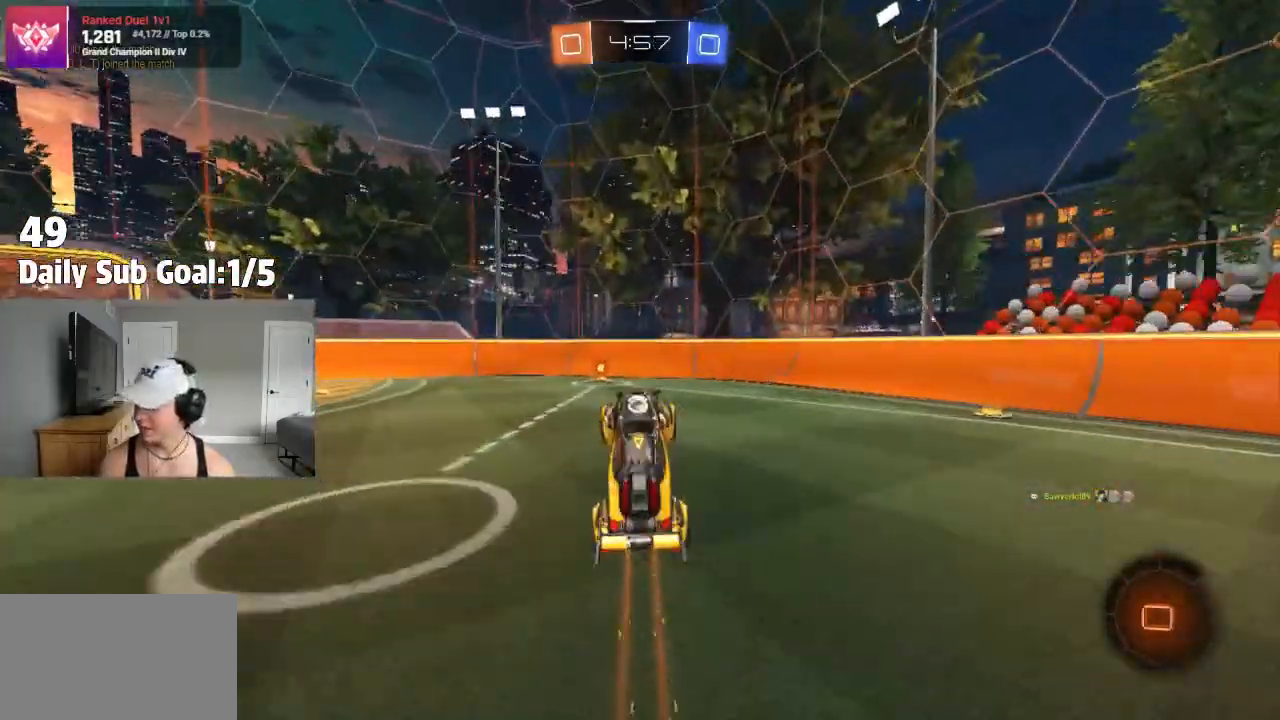
{"dt_ms": 500, "buttons": ["TRIANGLE"], "left_stick": "left", "right_stick": "center"}